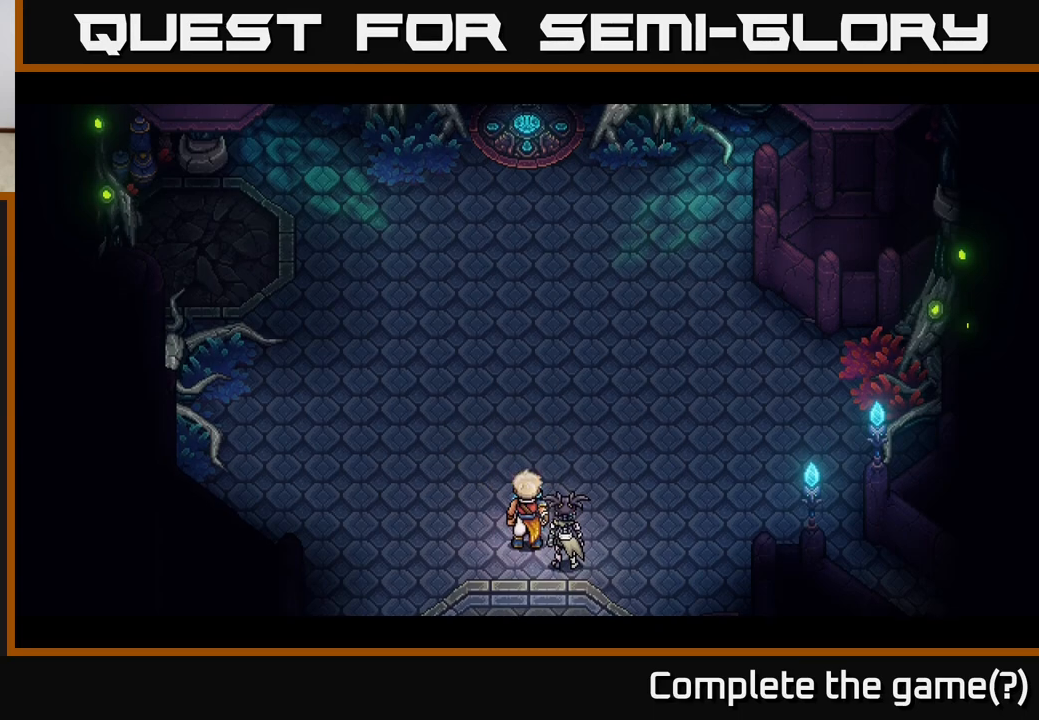
Gameplay with a controller (Xbox layout); each line is a JSON object with the inputs held at the frame after it. "events" lists button and stick changes between this image and that frame as [ms after this image, input, new state], when the widget could be followed in between.
{"buttons": [], "left_stick": "center", "right_stick": "center", "events": [[50, "left_stick", "up"], [483, "left_stick", "center"]]}
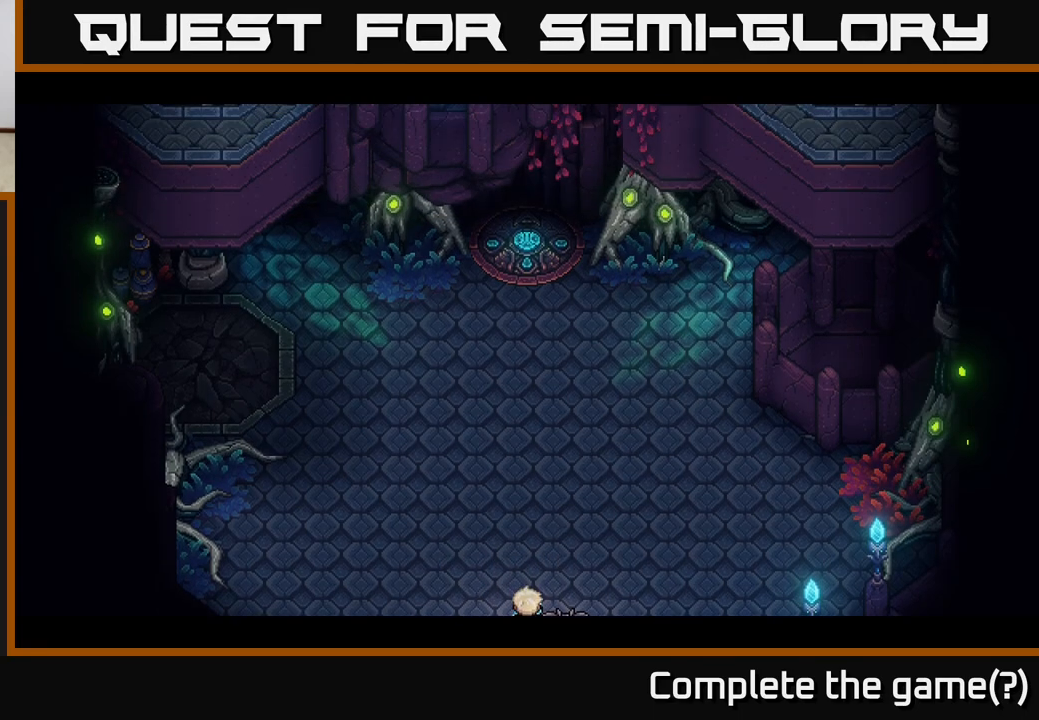
{"buttons": [], "left_stick": "center", "right_stick": "center", "events": []}
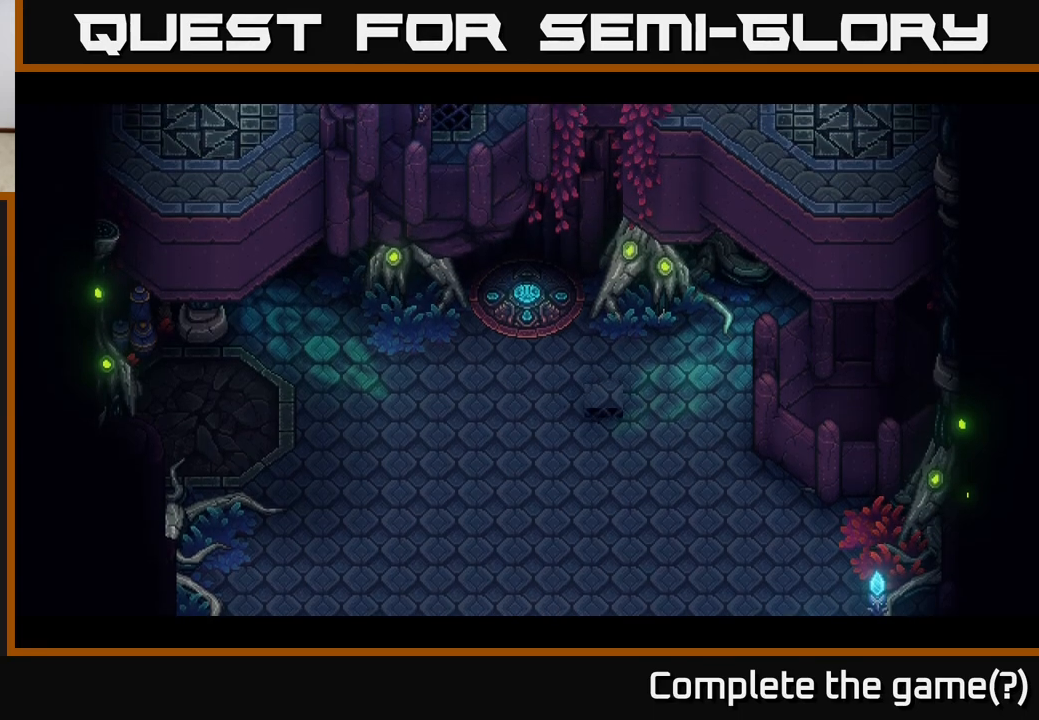
{"buttons": [], "left_stick": "center", "right_stick": "center", "events": []}
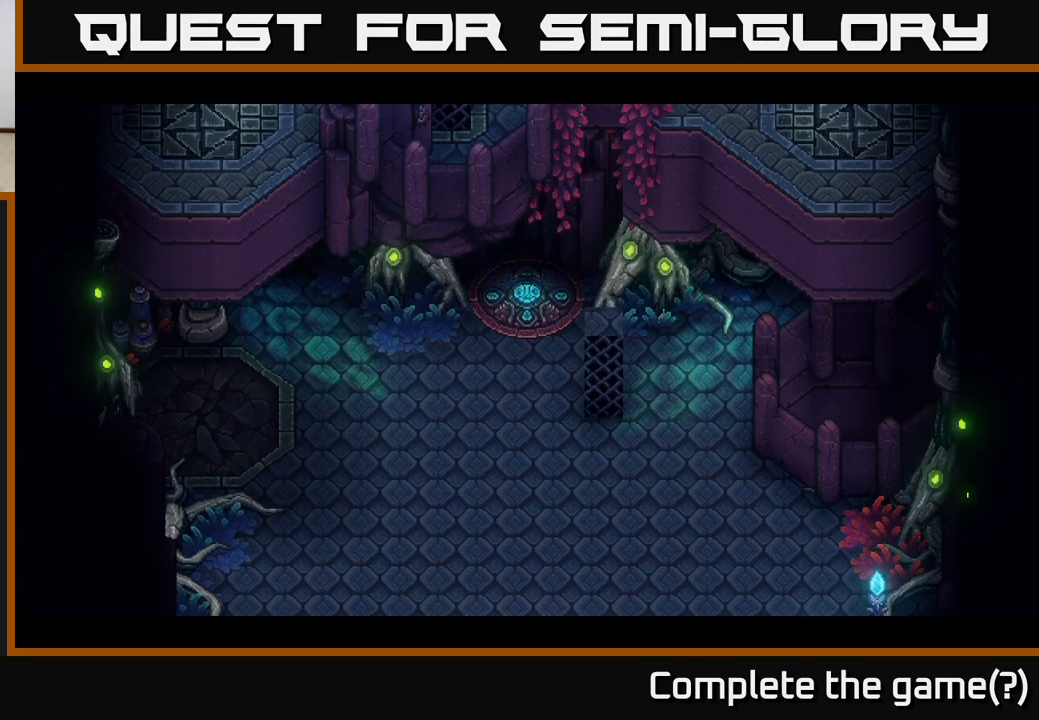
{"buttons": [], "left_stick": "center", "right_stick": "center", "events": []}
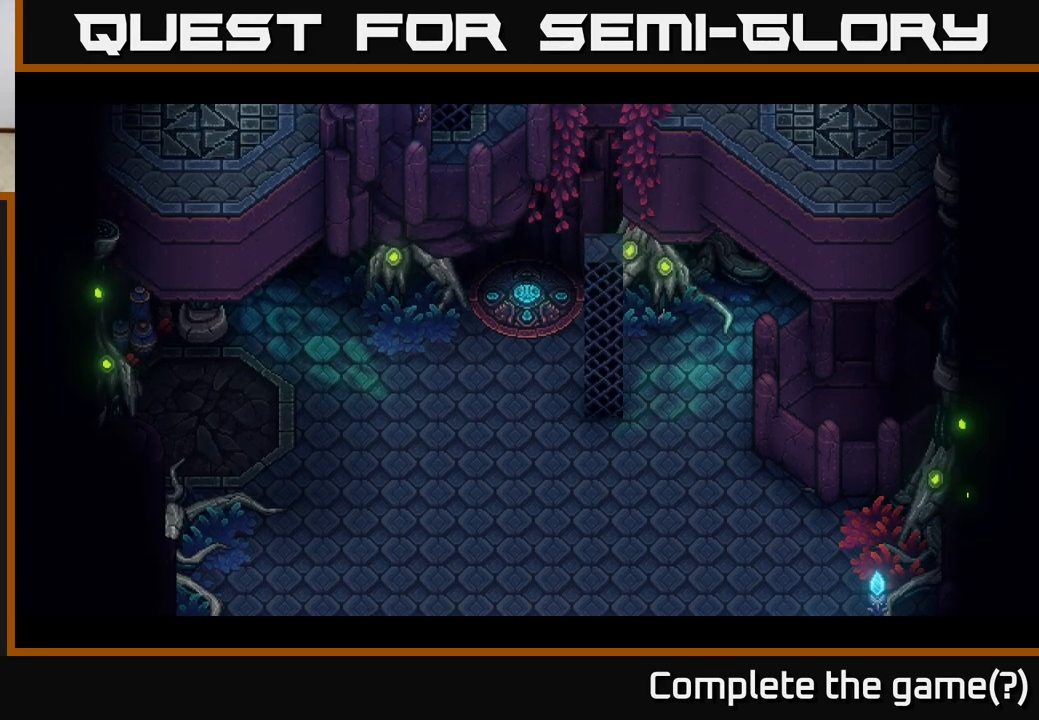
{"buttons": [], "left_stick": "center", "right_stick": "center", "events": []}
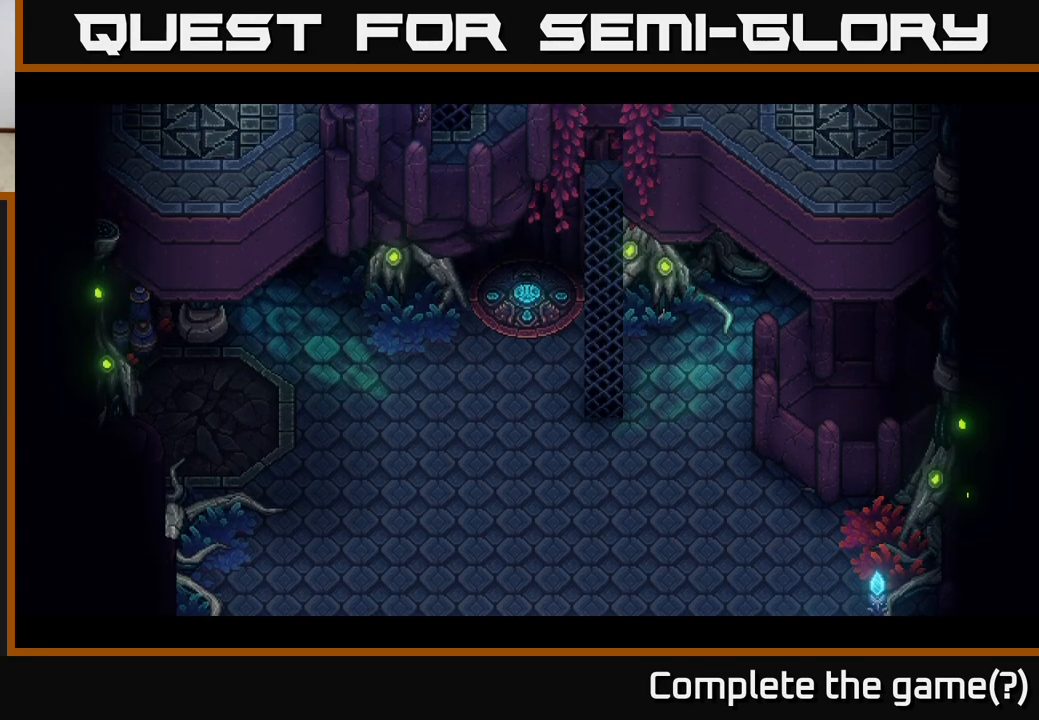
{"buttons": [], "left_stick": "center", "right_stick": "center", "events": []}
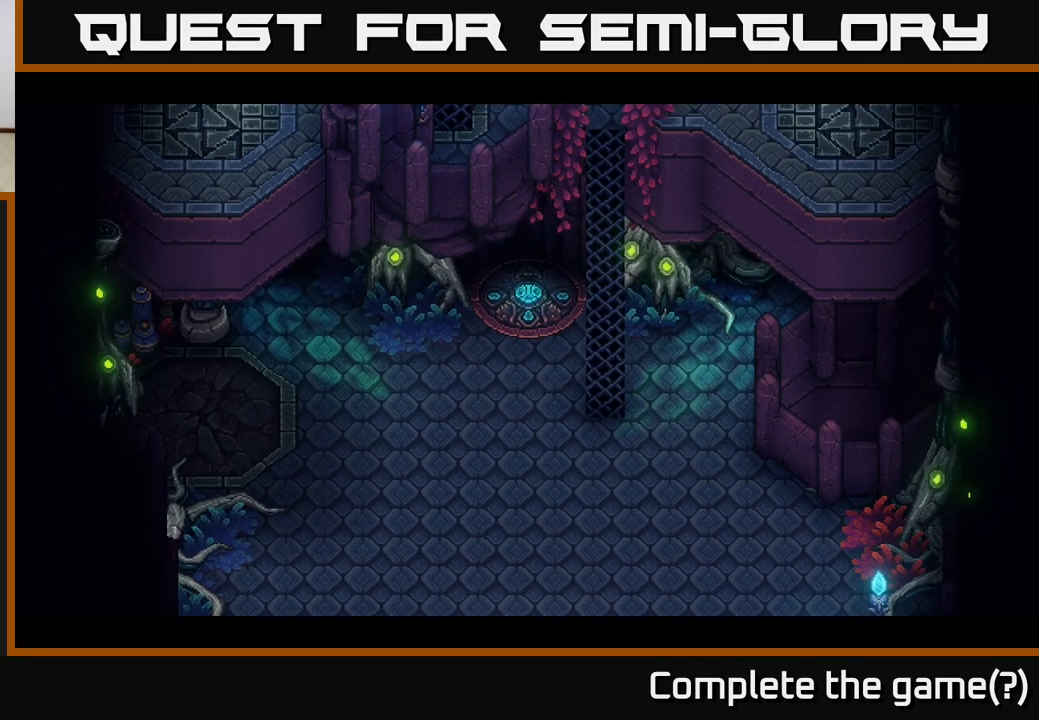
{"buttons": [], "left_stick": "up", "right_stick": "center", "events": [[467, "left_stick", "up"]]}
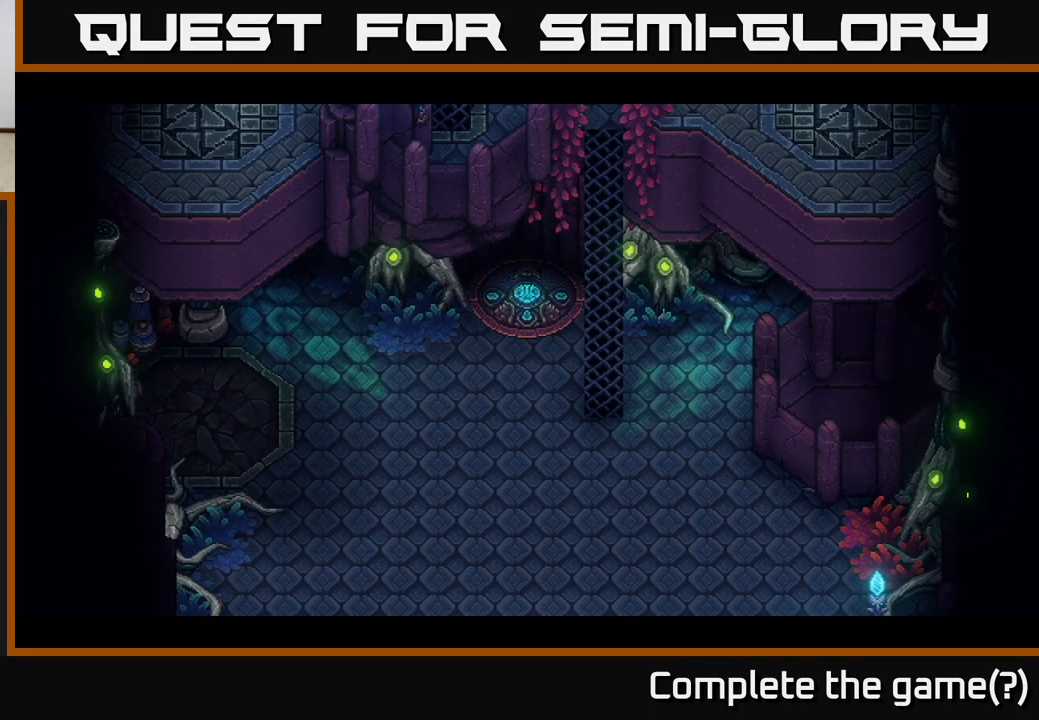
{"buttons": [], "left_stick": "up", "right_stick": "center", "events": []}
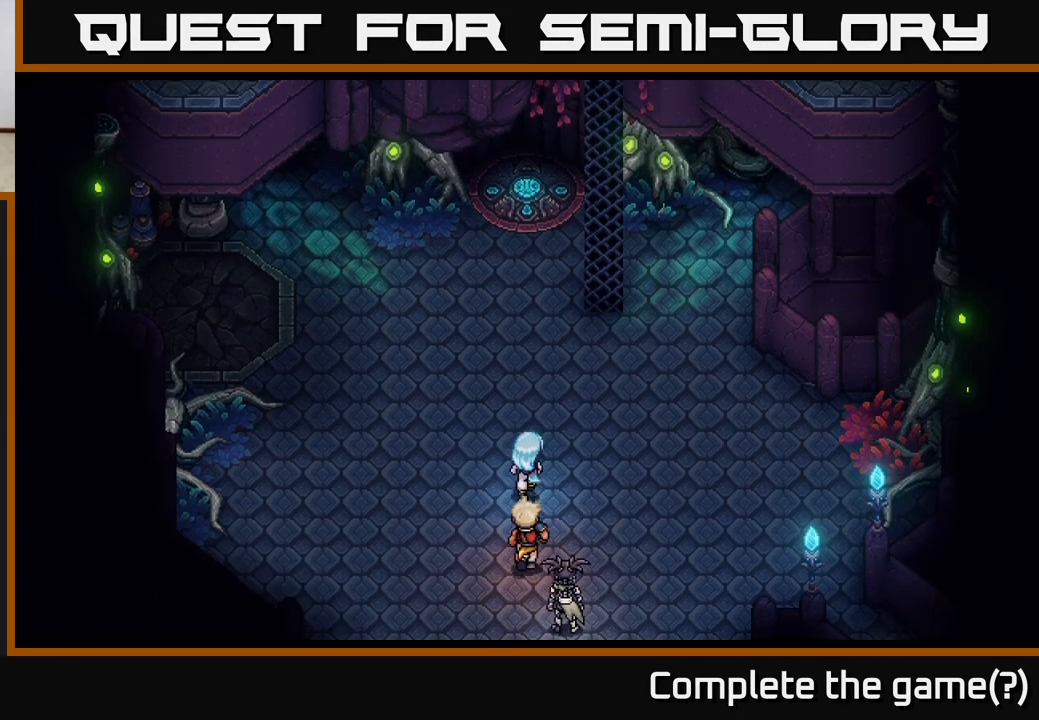
{"buttons": [], "left_stick": "down", "right_stick": "center", "events": [[200, "left_stick", "up-left"], [400, "left_stick", "down-left"], [500, "left_stick", "down"]]}
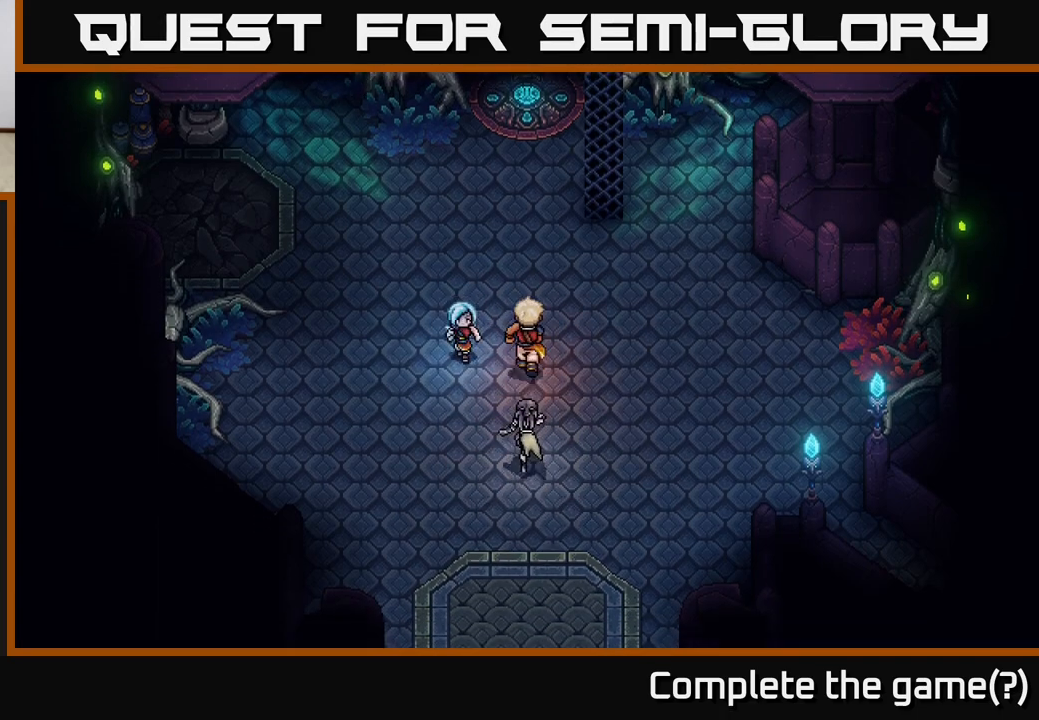
{"buttons": [], "left_stick": "down", "right_stick": "center", "events": []}
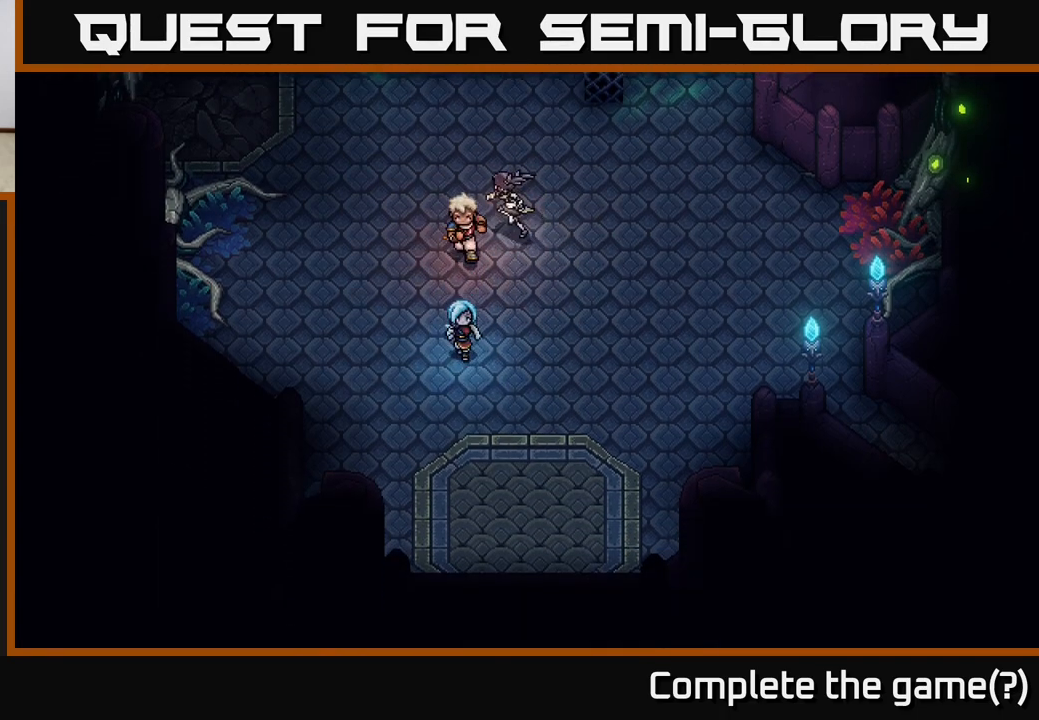
{"buttons": [], "left_stick": "down", "right_stick": "center", "events": []}
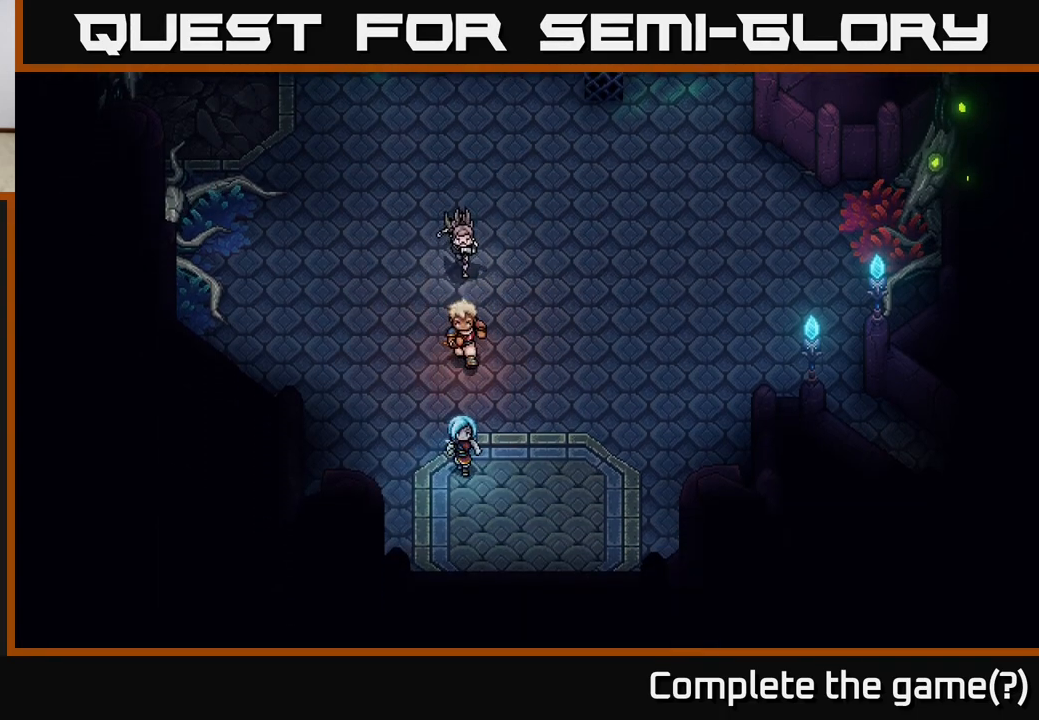
{"buttons": [], "left_stick": "down", "right_stick": "center", "events": [[67, "left_stick", "down-right"], [450, "left_stick", "down"]]}
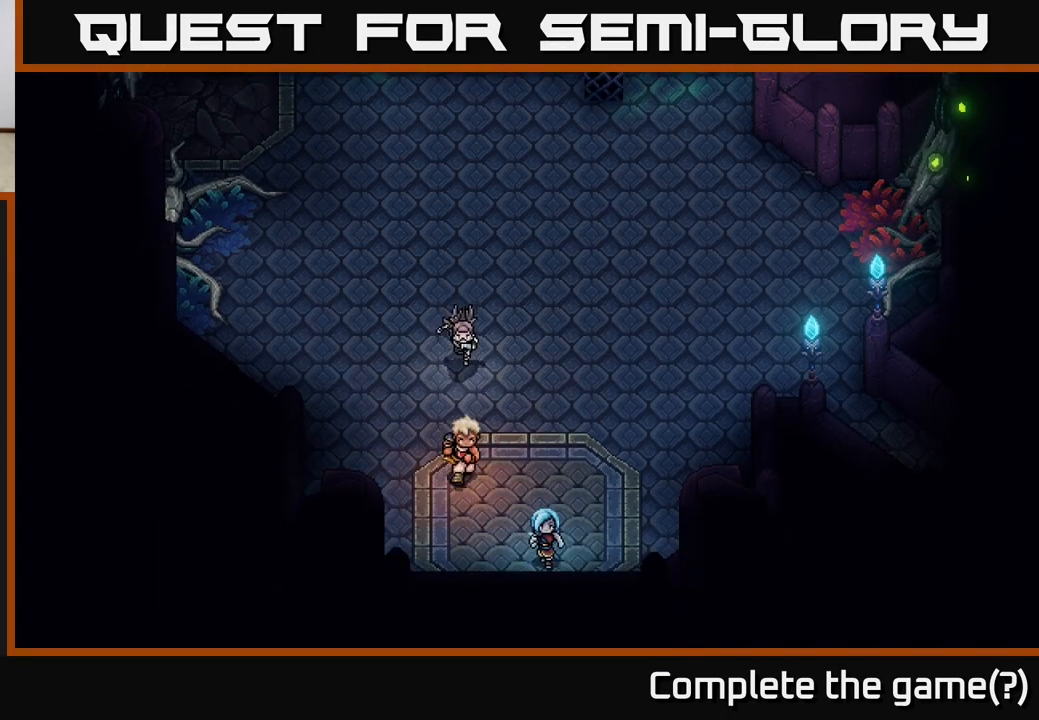
{"buttons": ["A"], "left_stick": "down-left", "right_stick": "center", "events": [[183, "A", "down"], [233, "left_stick", "down-left"], [317, "A", "up"], [383, "A", "down"]]}
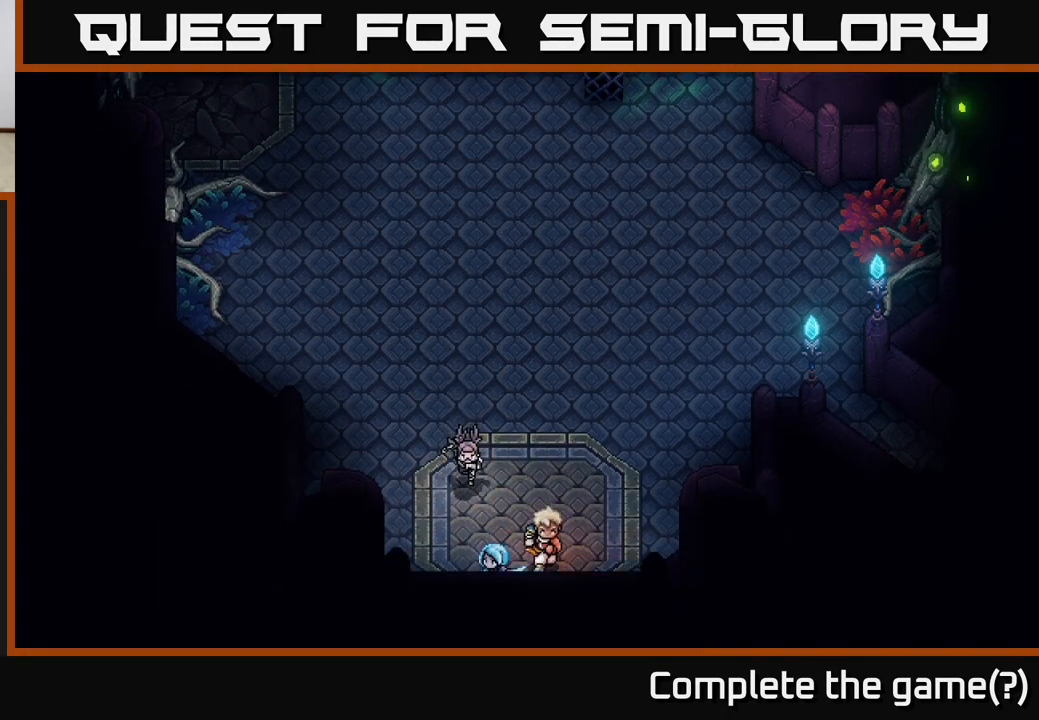
{"buttons": ["A"], "left_stick": "up-left", "right_stick": "center", "events": [[50, "A", "up"], [100, "left_stick", "up-left"], [117, "A", "down"], [200, "A", "up"], [383, "A", "down"]]}
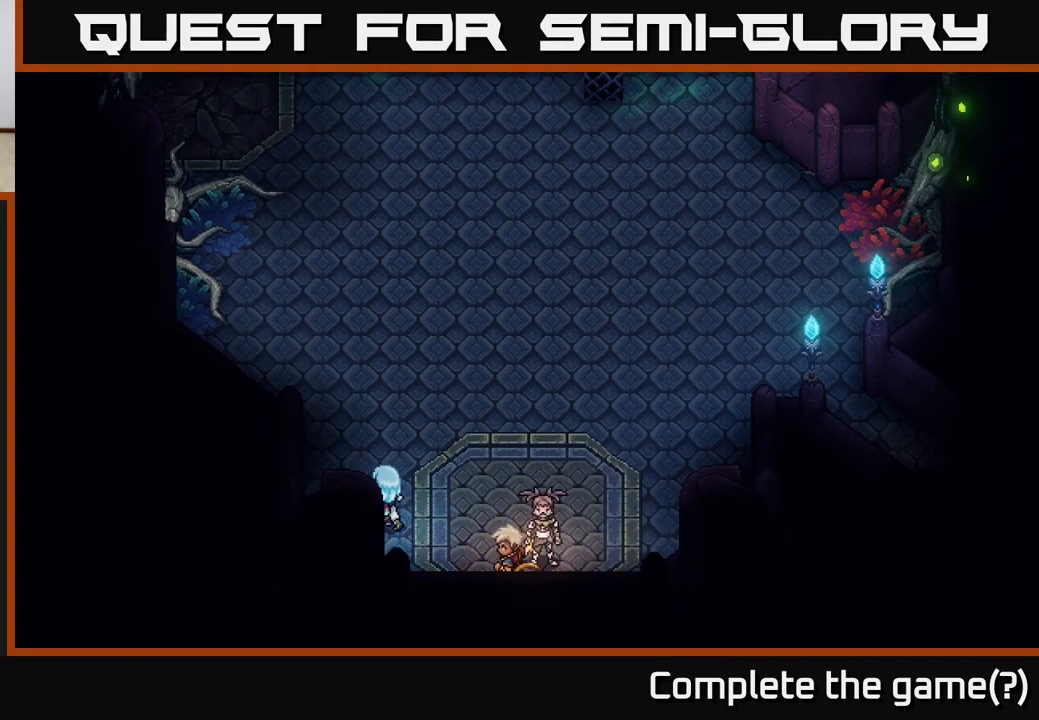
{"buttons": ["A"], "left_stick": "up-left", "right_stick": "center", "events": [[33, "A", "up"], [400, "A", "down"], [417, "A", "up"], [500, "A", "down"]]}
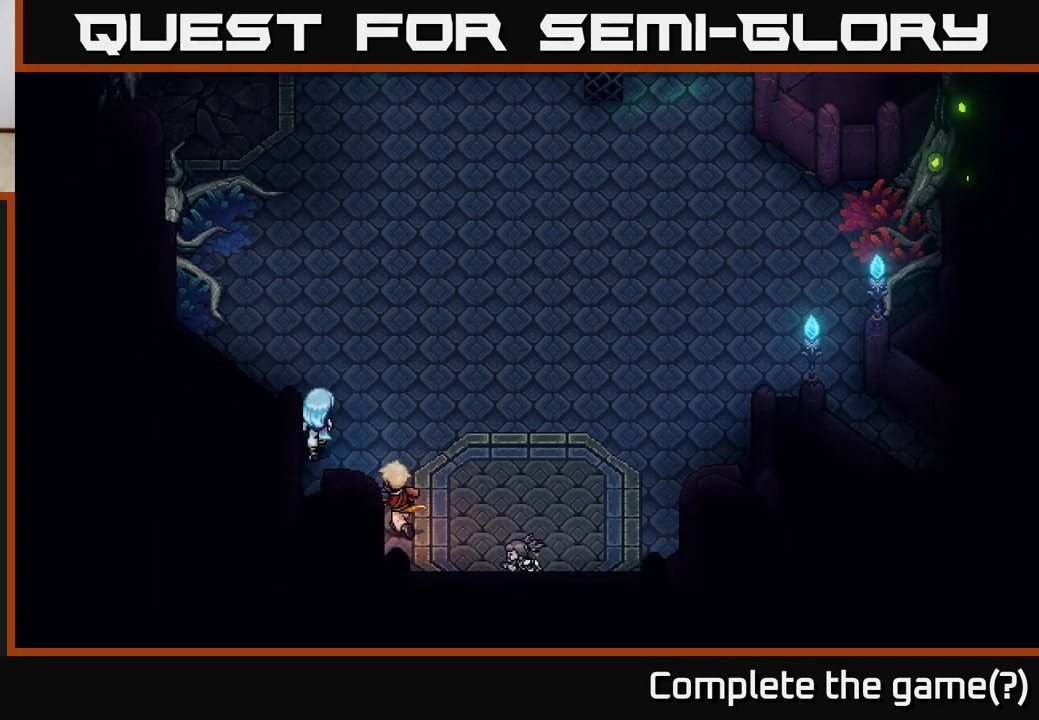
{"buttons": [], "left_stick": "up-left", "right_stick": "center", "events": [[50, "left_stick", "up"], [183, "A", "up"], [217, "left_stick", "up-left"]]}
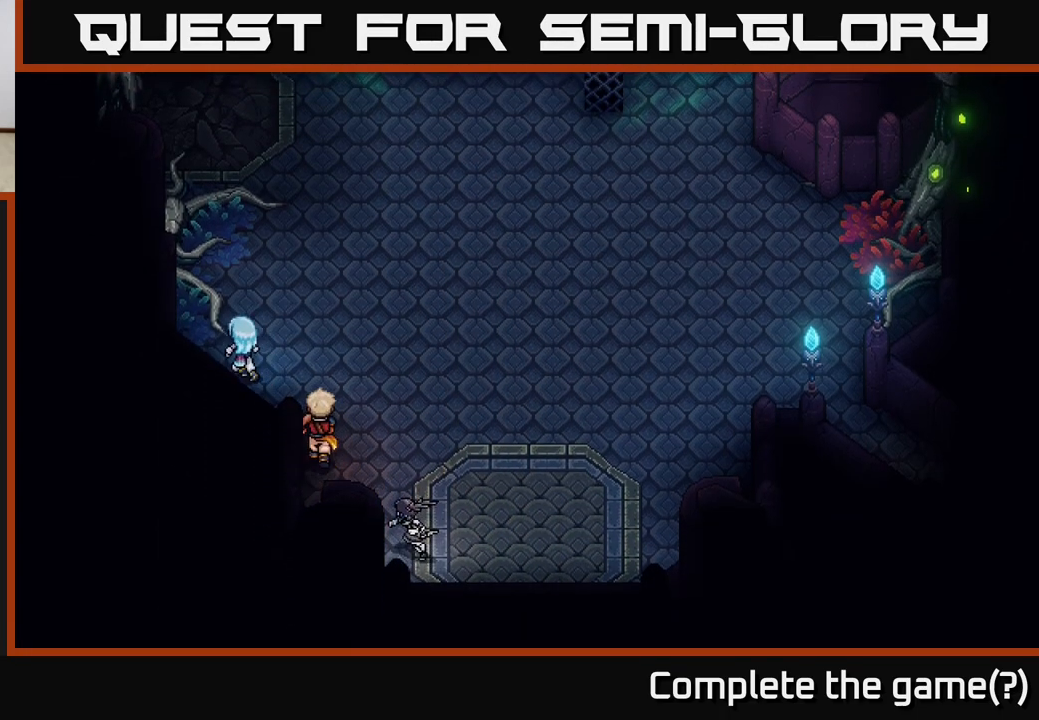
{"buttons": [], "left_stick": "up-right", "right_stick": "center", "events": [[67, "left_stick", "up"], [200, "A", "down"], [200, "left_stick", "up-right"], [433, "A", "up"]]}
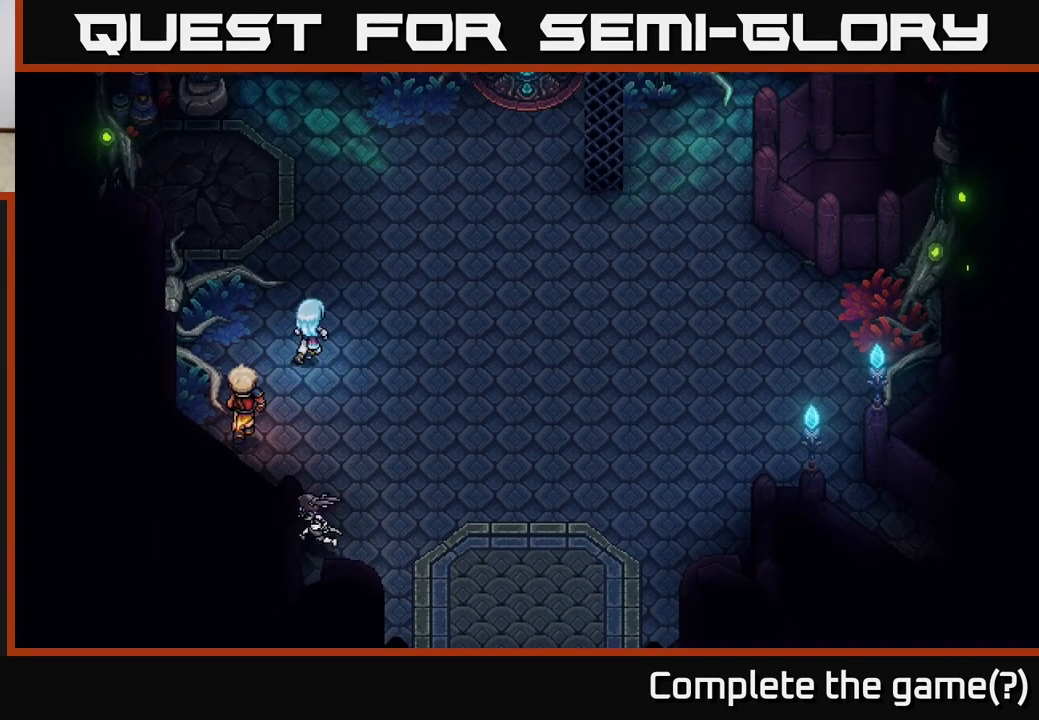
{"buttons": [], "left_stick": "up", "right_stick": "center", "events": [[67, "A", "down"], [267, "A", "up"], [267, "left_stick", "up"]]}
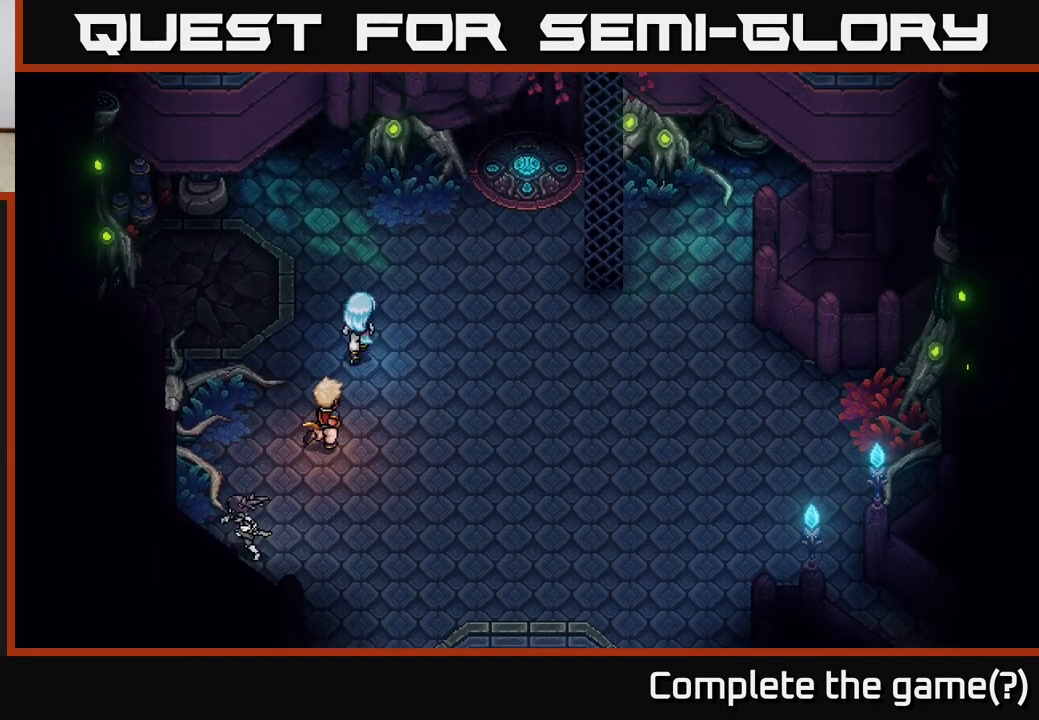
{"buttons": [], "left_stick": "up-left", "right_stick": "center", "events": [[117, "left_stick", "up-left"]]}
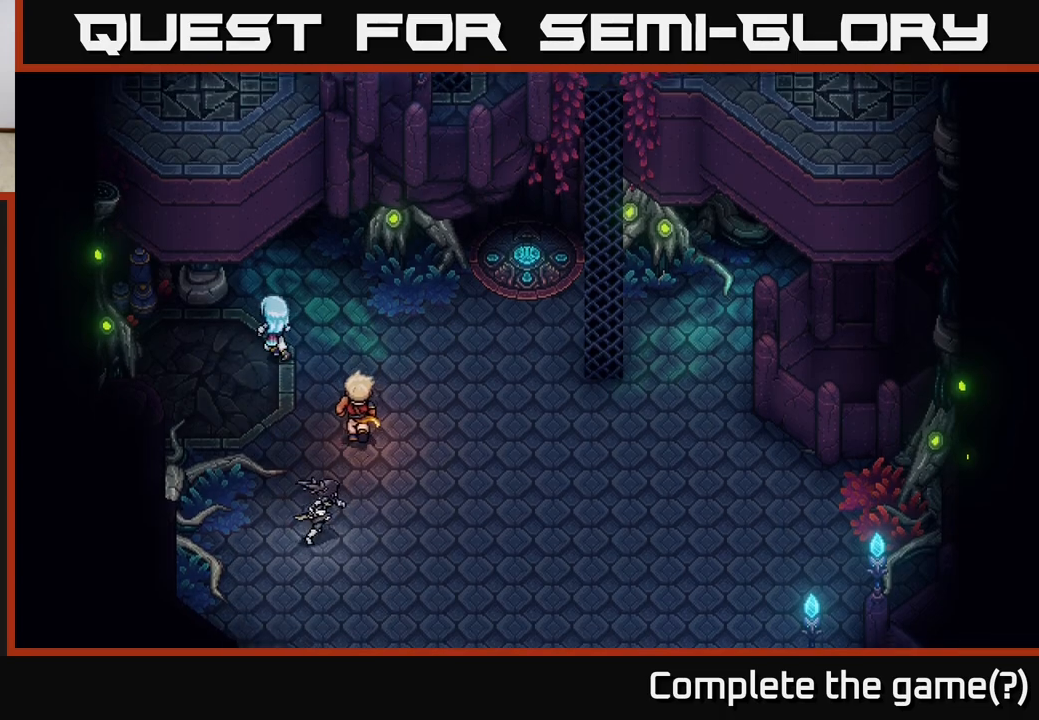
{"buttons": [], "left_stick": "up", "right_stick": "center", "events": [[100, "A", "down"], [233, "A", "up"], [233, "left_stick", "up"], [350, "A", "down"], [483, "A", "up"]]}
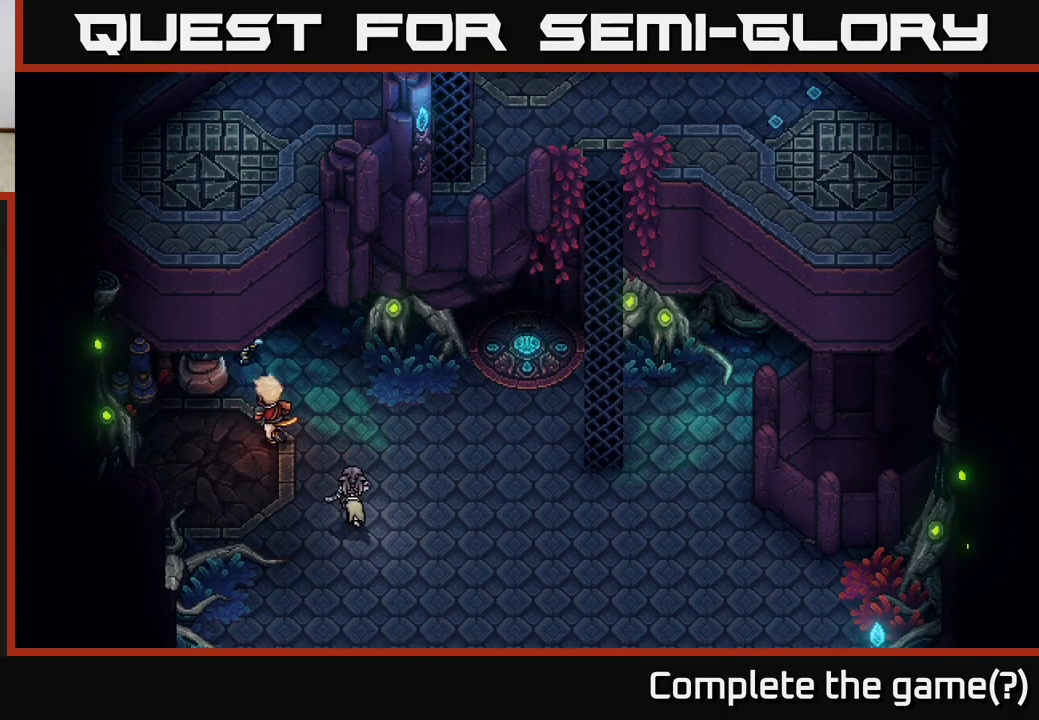
{"buttons": [], "left_stick": "up-left", "right_stick": "center", "events": [[83, "A", "down"], [200, "left_stick", "up-right"], [267, "A", "up"], [367, "A", "down"], [467, "left_stick", "up-left"], [483, "A", "up"]]}
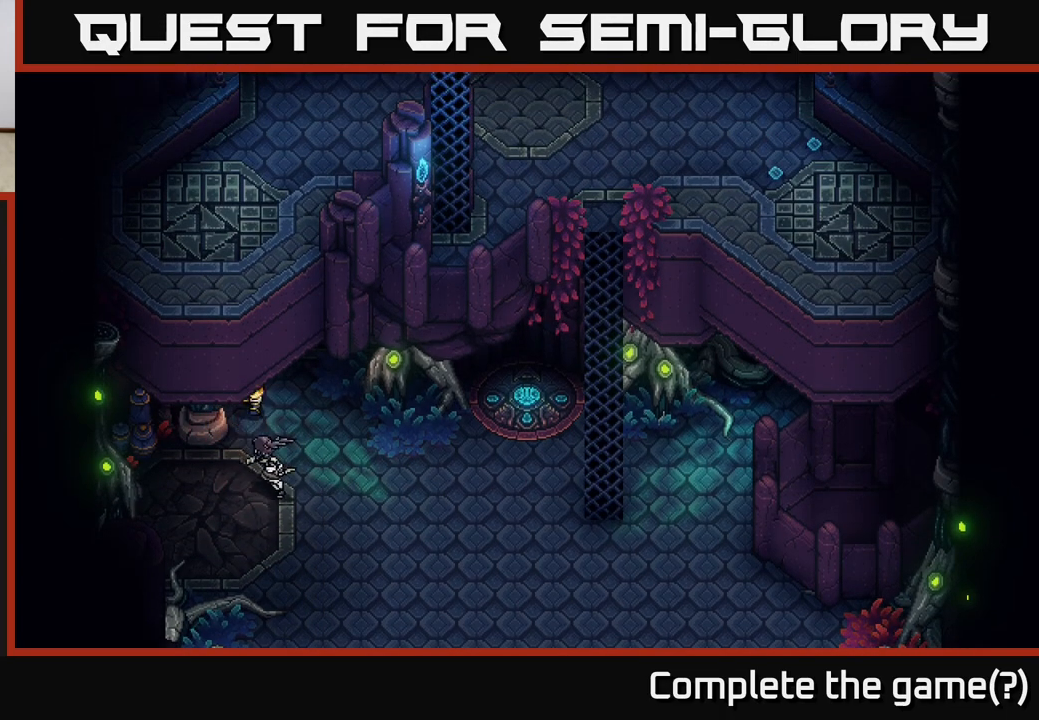
{"buttons": [], "left_stick": "up-right", "right_stick": "center", "events": [[167, "A", "down"], [200, "A", "up"], [400, "A", "down"], [400, "left_stick", "up-right"], [450, "A", "up"]]}
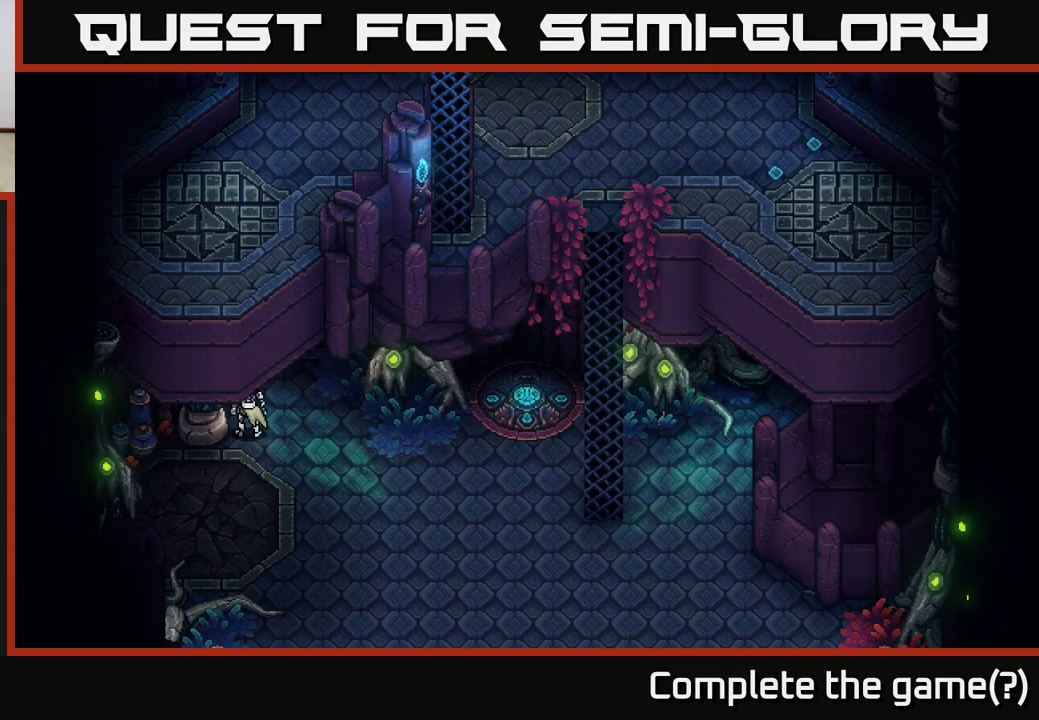
{"buttons": ["A"], "left_stick": "down-right", "right_stick": "center", "events": [[67, "left_stick", "right"], [150, "A", "down"], [250, "left_stick", "down-right"], [317, "A", "up"], [450, "A", "down"]]}
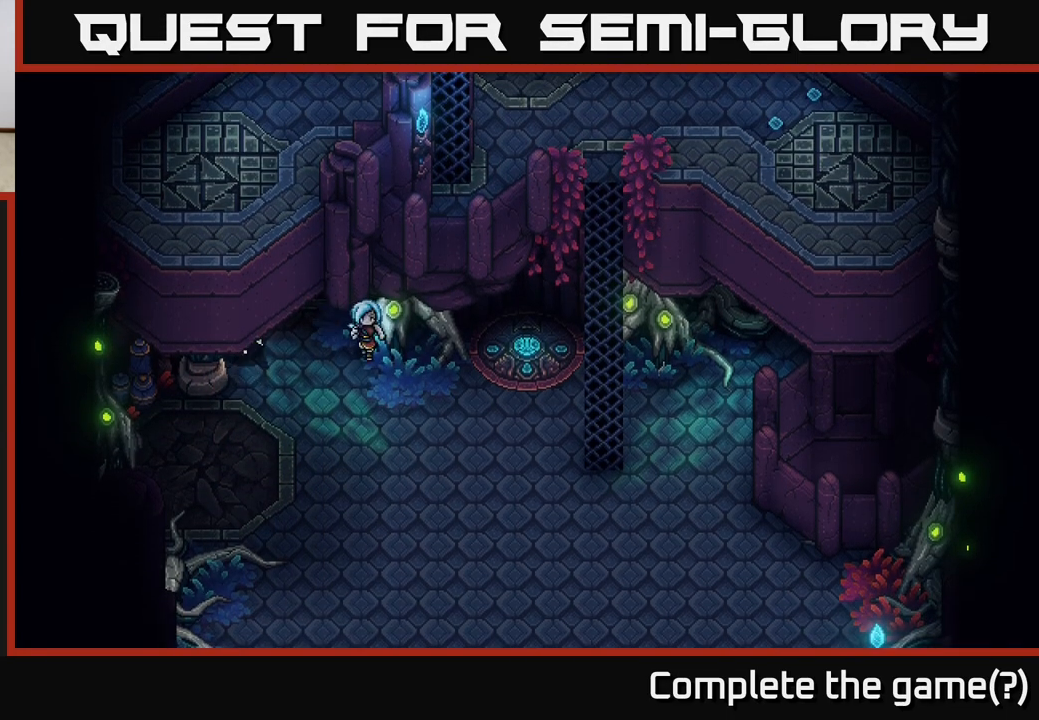
{"buttons": [], "left_stick": "up-right", "right_stick": "center", "events": [[100, "A", "up"], [300, "left_stick", "right"], [467, "left_stick", "up-right"]]}
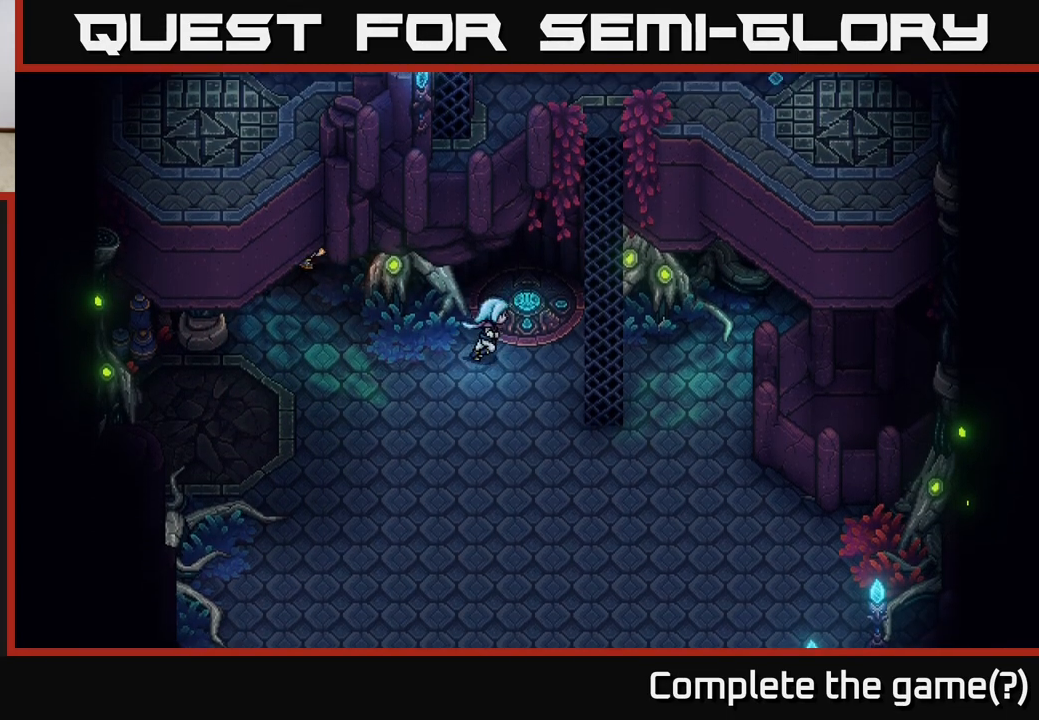
{"buttons": ["A"], "left_stick": "up-right", "right_stick": "center", "events": [[200, "left_stick", "up-left"], [233, "A", "down"], [350, "left_stick", "up"], [383, "A", "up"], [450, "left_stick", "up-right"], [500, "A", "down"]]}
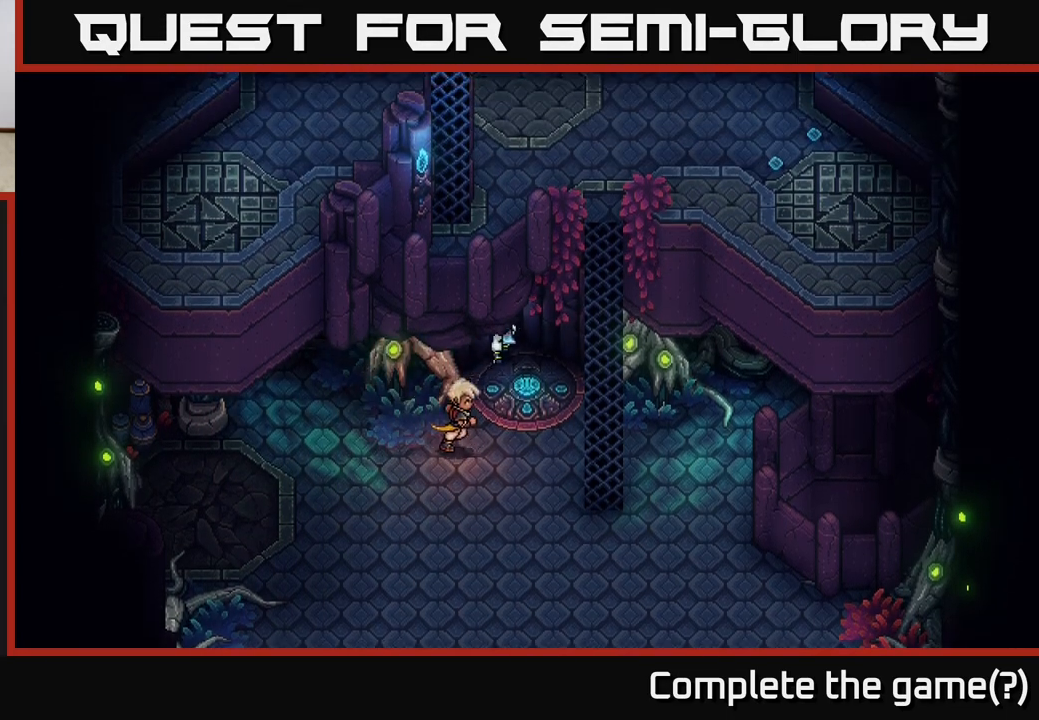
{"buttons": [], "left_stick": "down-right", "right_stick": "center", "events": [[167, "A", "up"], [167, "left_stick", "right"], [250, "A", "down"], [283, "left_stick", "down-right"], [450, "A", "up"]]}
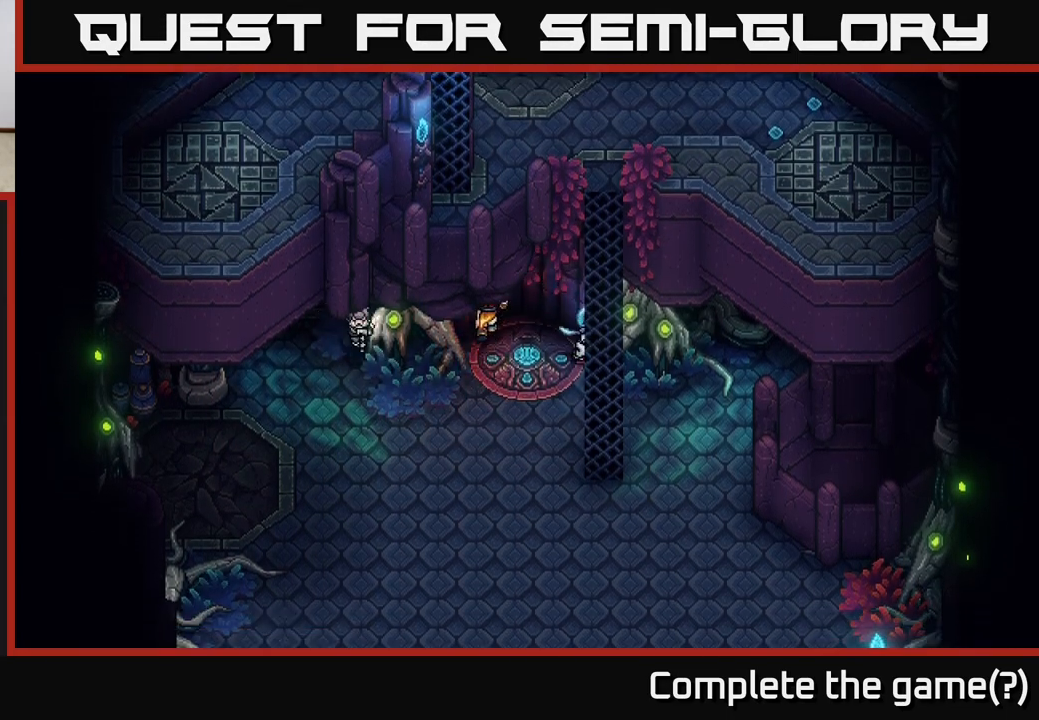
{"buttons": [], "left_stick": "right", "right_stick": "center", "events": [[50, "A", "down"], [200, "A", "up"], [367, "A", "down"], [433, "left_stick", "right"], [450, "A", "up"]]}